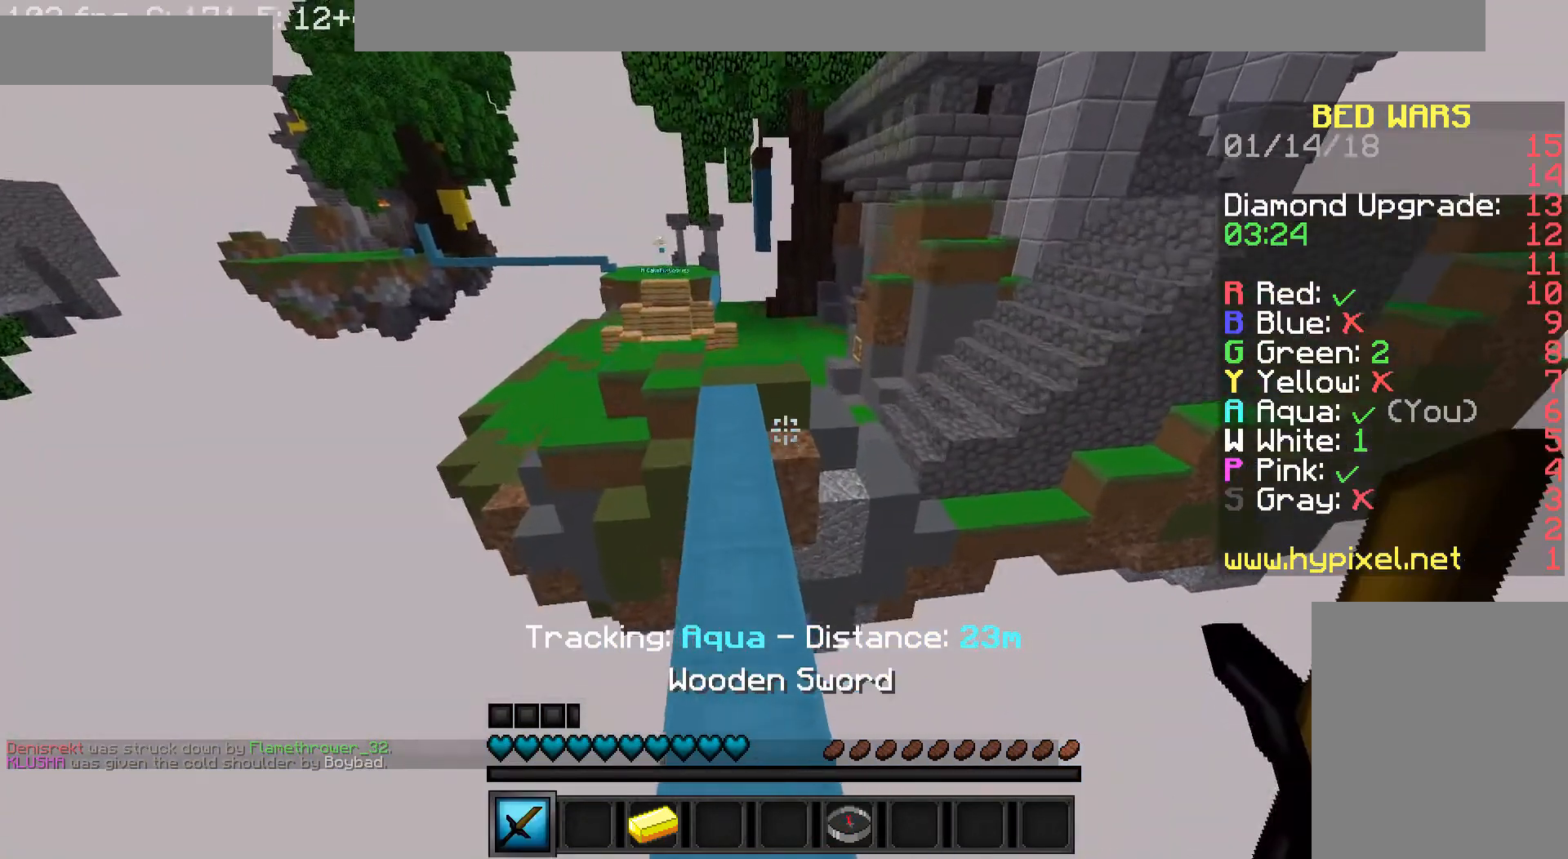
Gameplay with keyboard and mouse; each line is a JSON object with the keys and mouse buttons held at the frame after it. "events" lists presses ("down") and releases ("up") of "a", "d", "s", "w", "mouse_left" and "mouse_right" between this image and that frame as [ms after this image, input, new state], when the widget could be followed in between. "mouse_left", "mouse_right" = the "left", "right" buttons of the "mouse" list. No other keys are recorded. Fast repeated clicks can show as one long hold. Mouse movement is not recorded.
{"keys": ["a", "w"], "mouse": [], "events": [[520, "a", "down"]]}
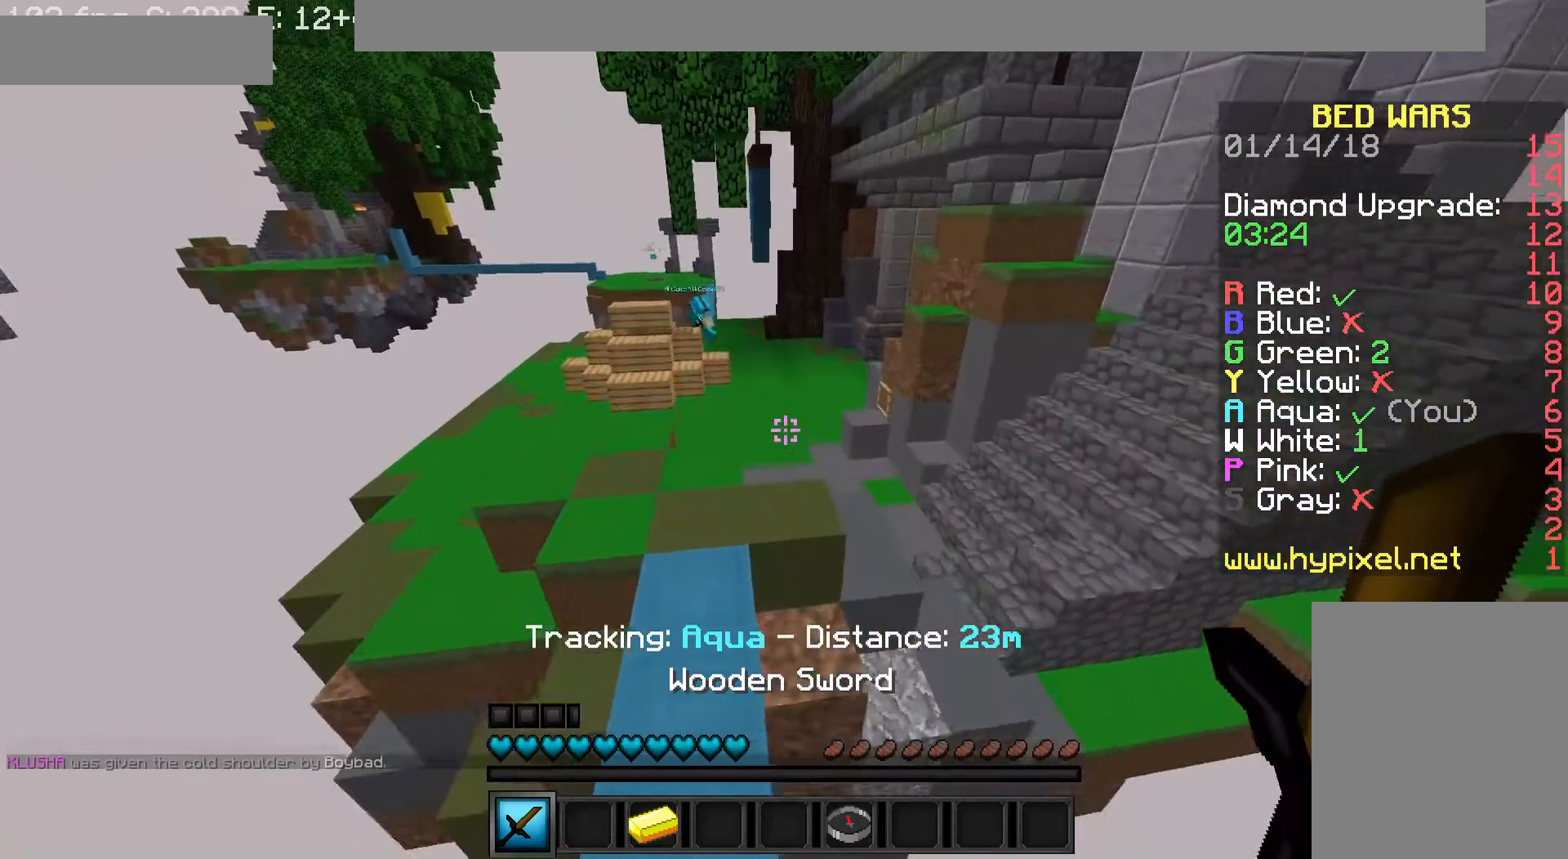
{"keys": ["w"], "mouse": [], "events": [[200, "a", "up"]]}
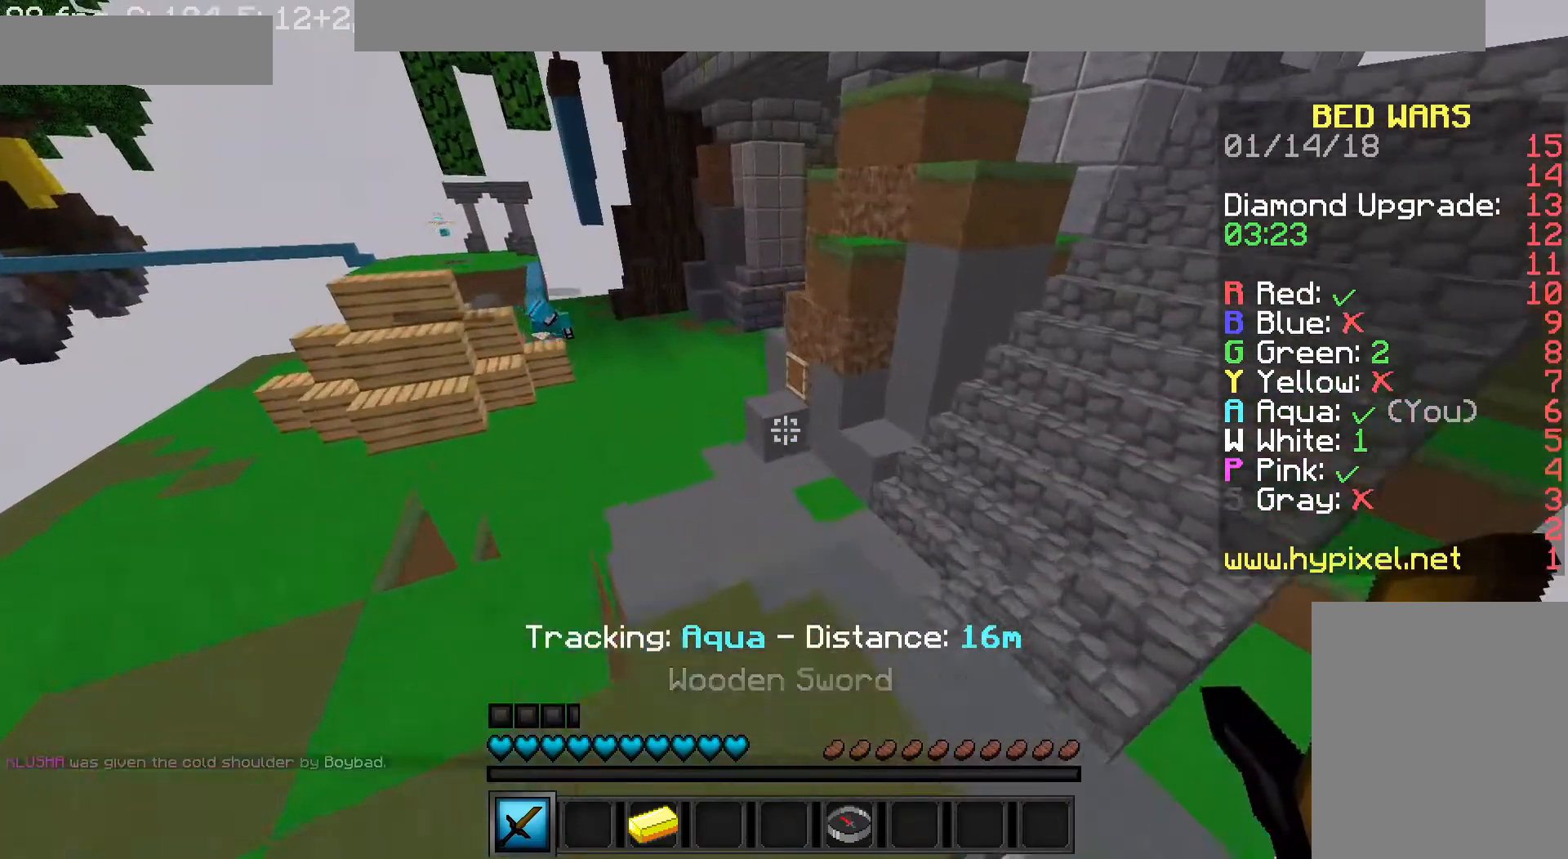
{"keys": ["w"], "mouse": [], "events": []}
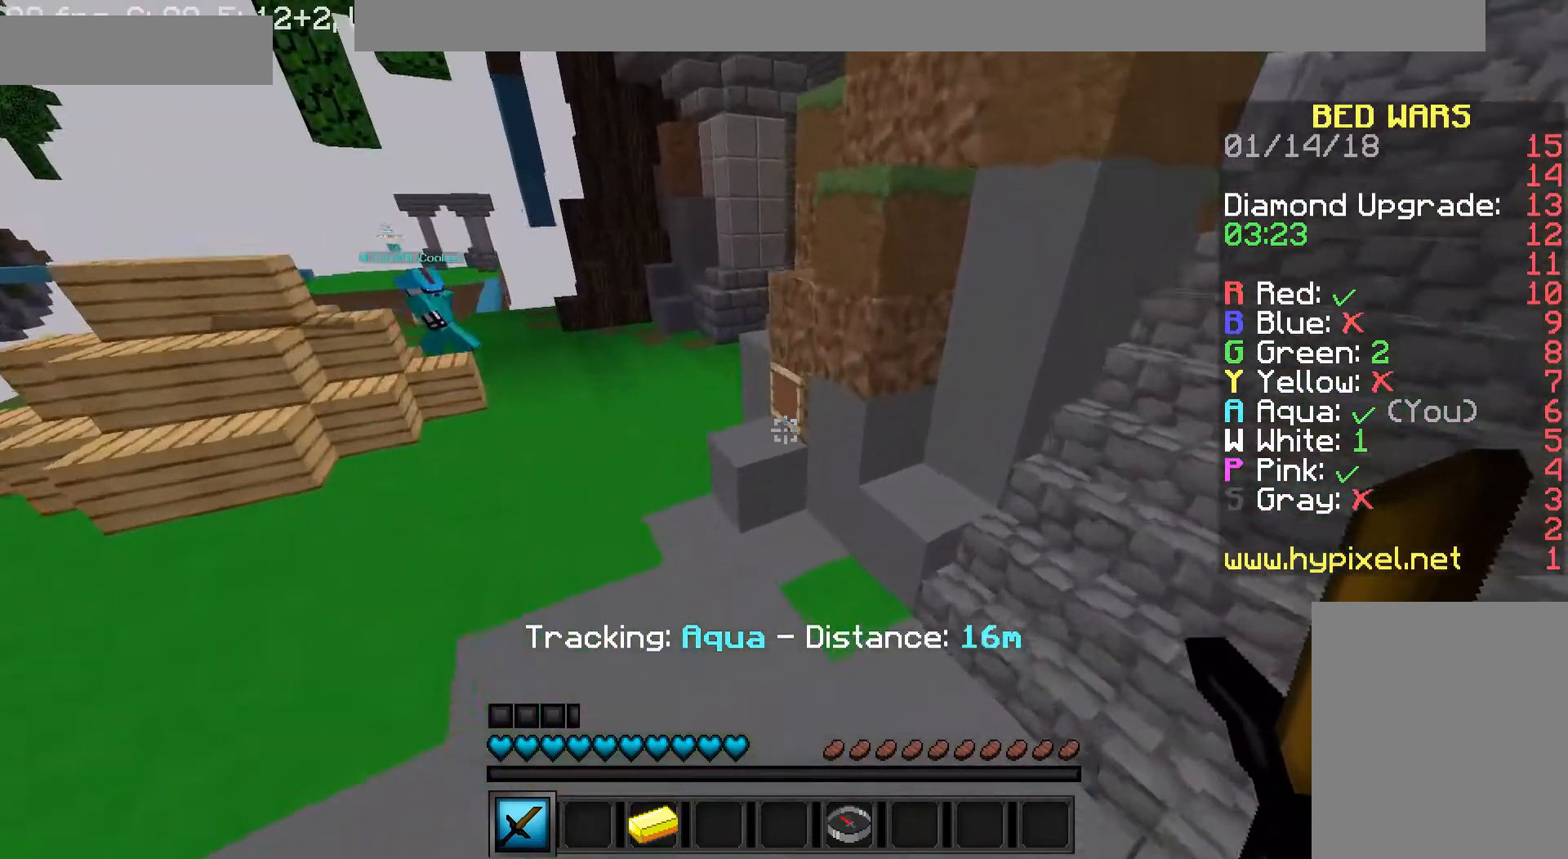
{"keys": ["a", "w"], "mouse": [], "events": [[480, "a", "down"]]}
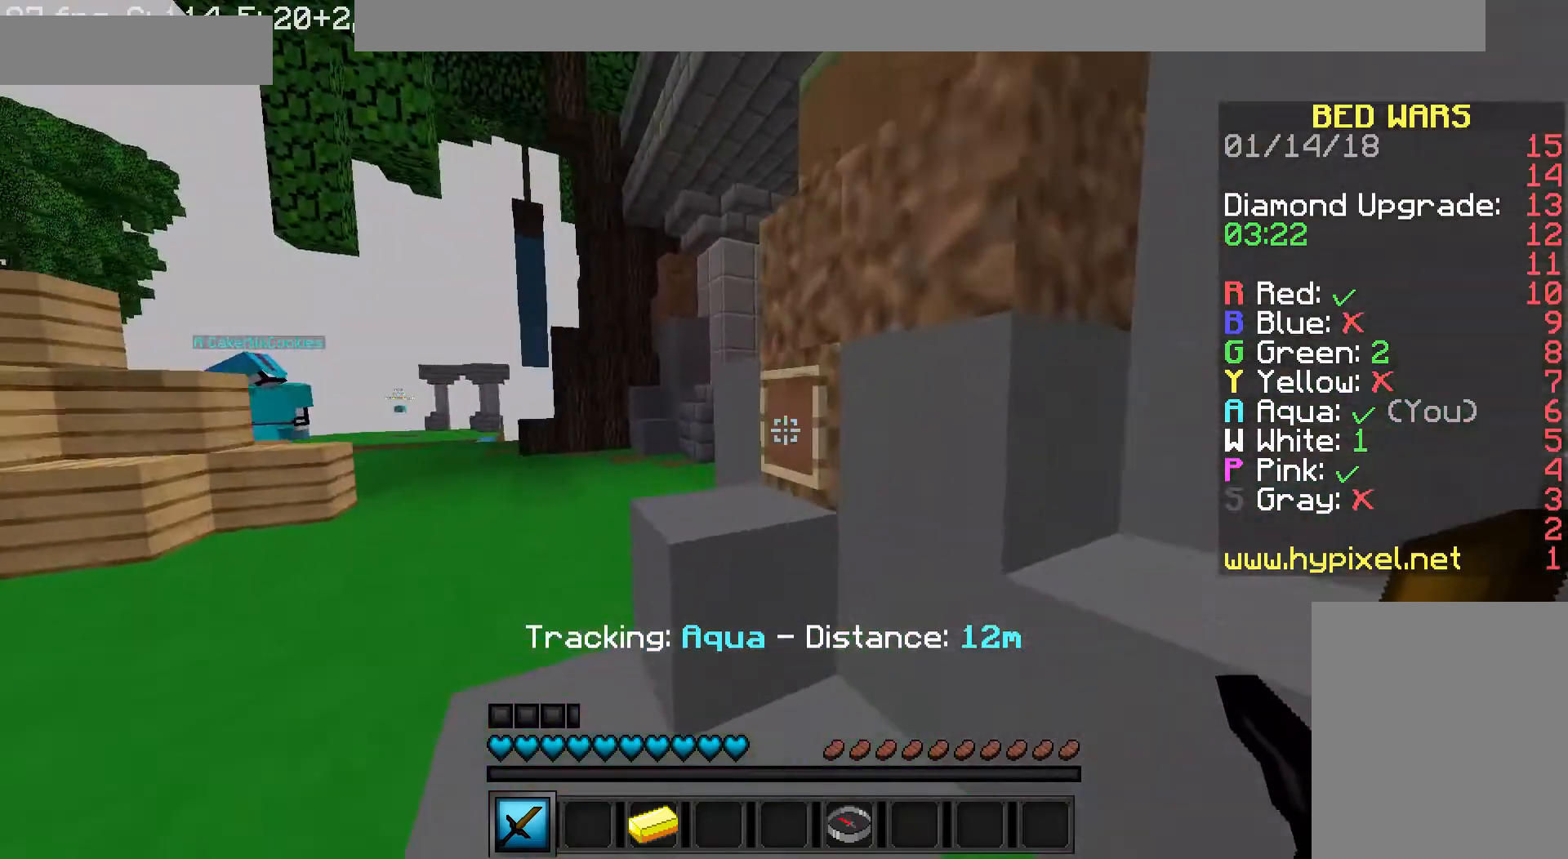
{"keys": ["a", "w"], "mouse": [], "events": [[80, "mouse_right", "down"], [200, "mouse_right", "up"]]}
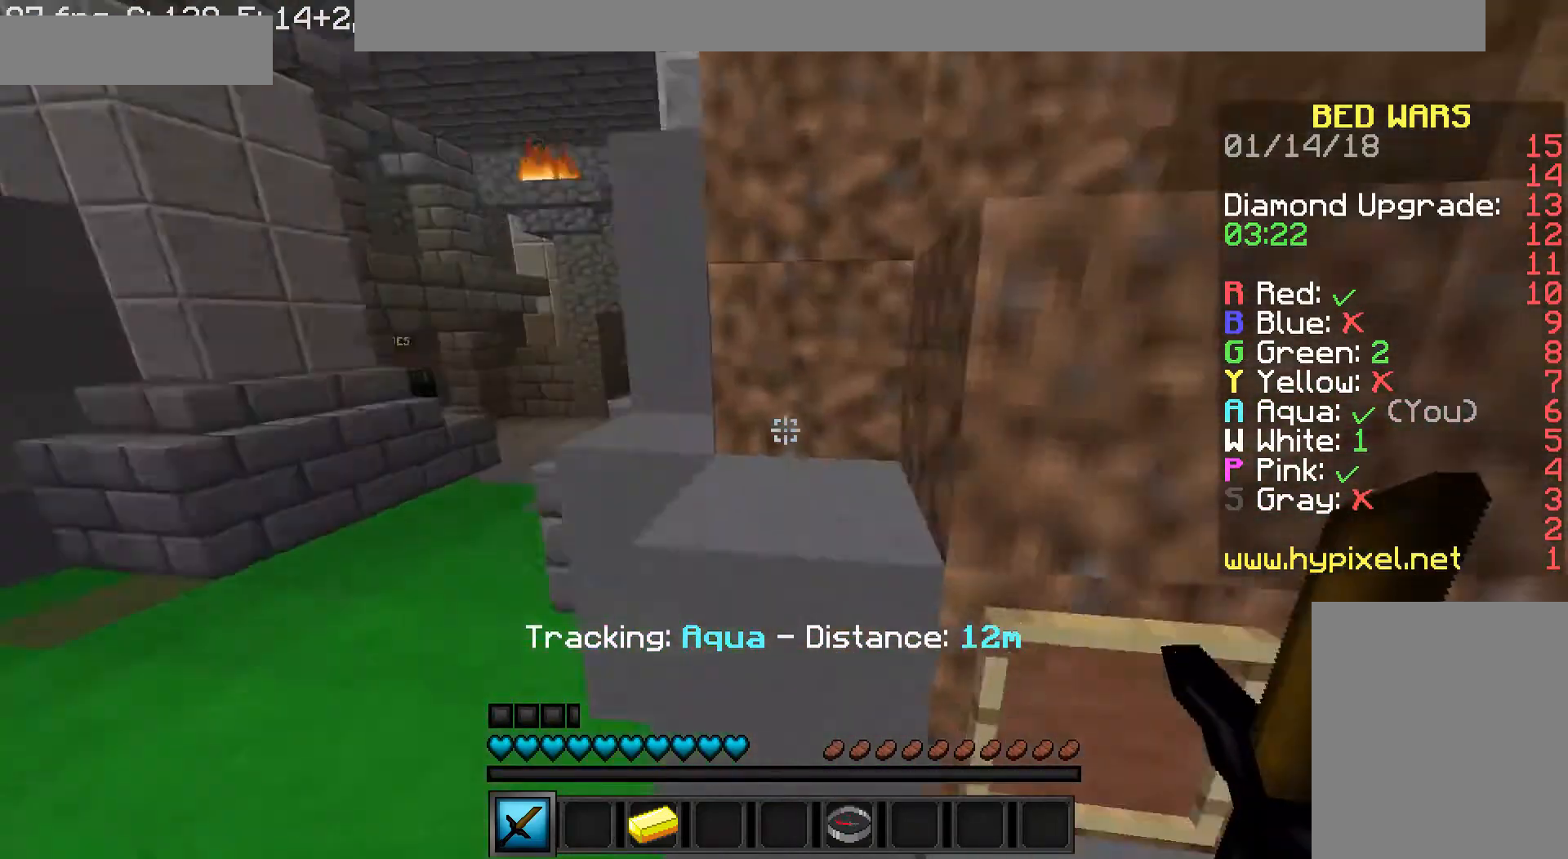
{"keys": ["d", "w"], "mouse": [], "events": [[280, "a", "up"], [280, "d", "down"], [280, "w", "up"], [480, "w", "down"]]}
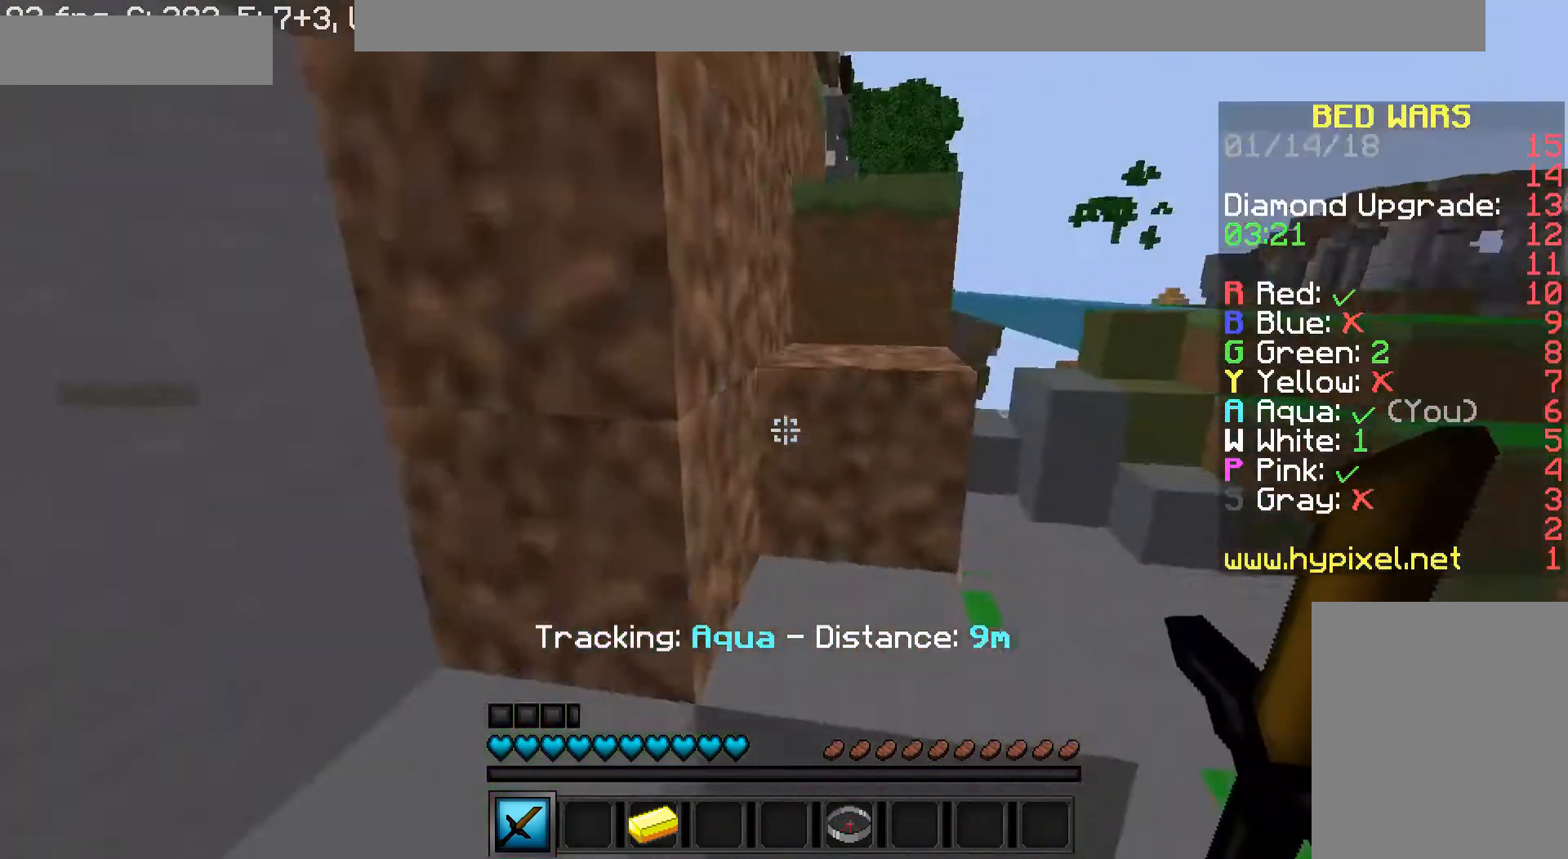
{"keys": ["d"], "mouse": [], "events": [[480, "w", "up"]]}
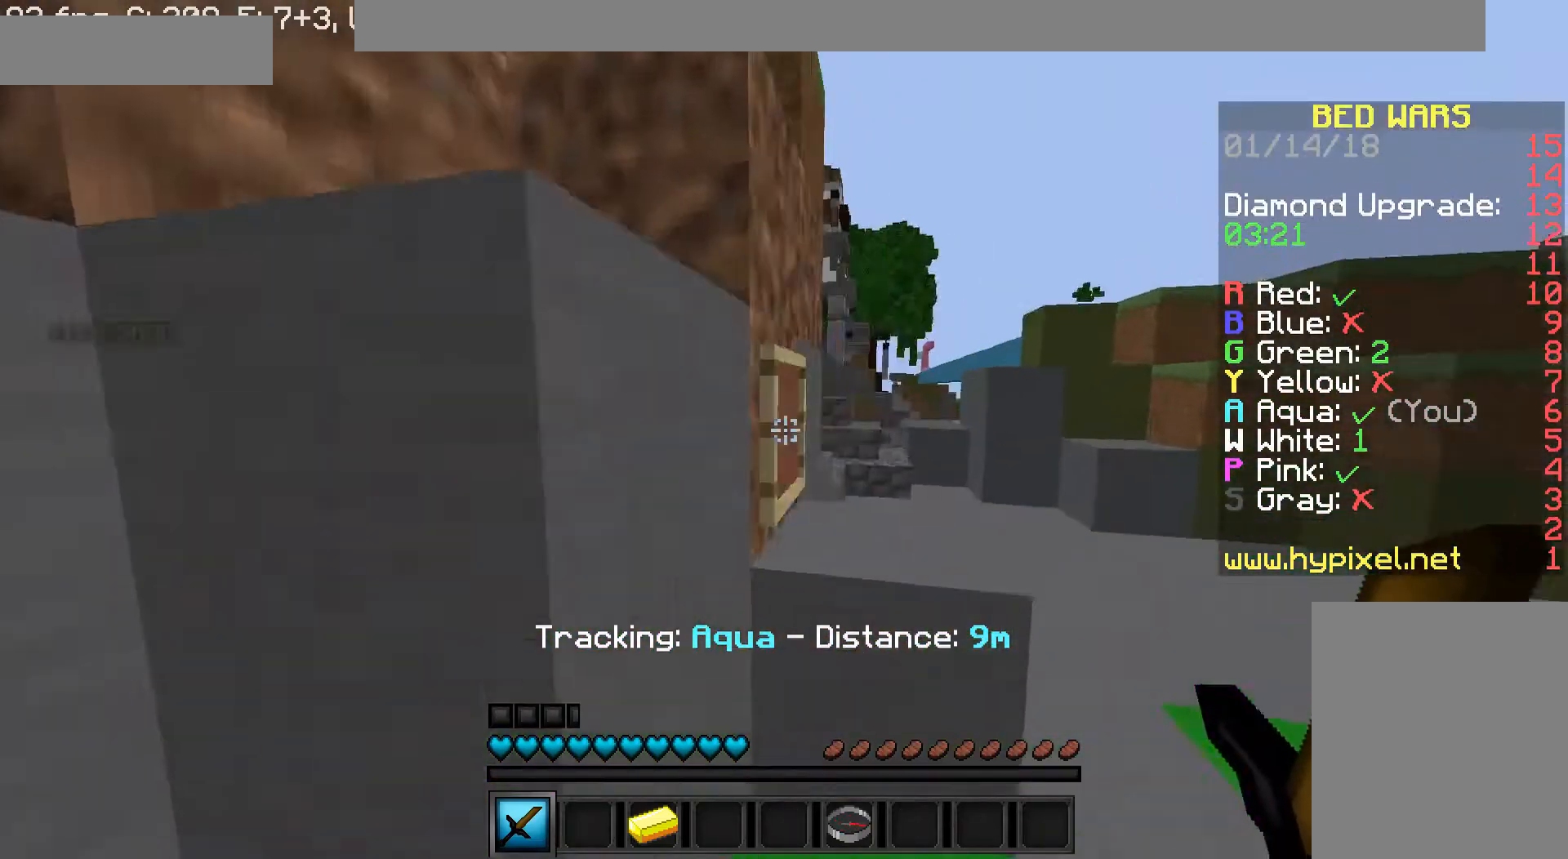
{"keys": ["a"], "mouse": ["right"], "events": [[160, "d", "up"], [160, "mouse_right", "down"], [240, "mouse_right", "up"], [360, "a", "down"], [480, "mouse_right", "down"]]}
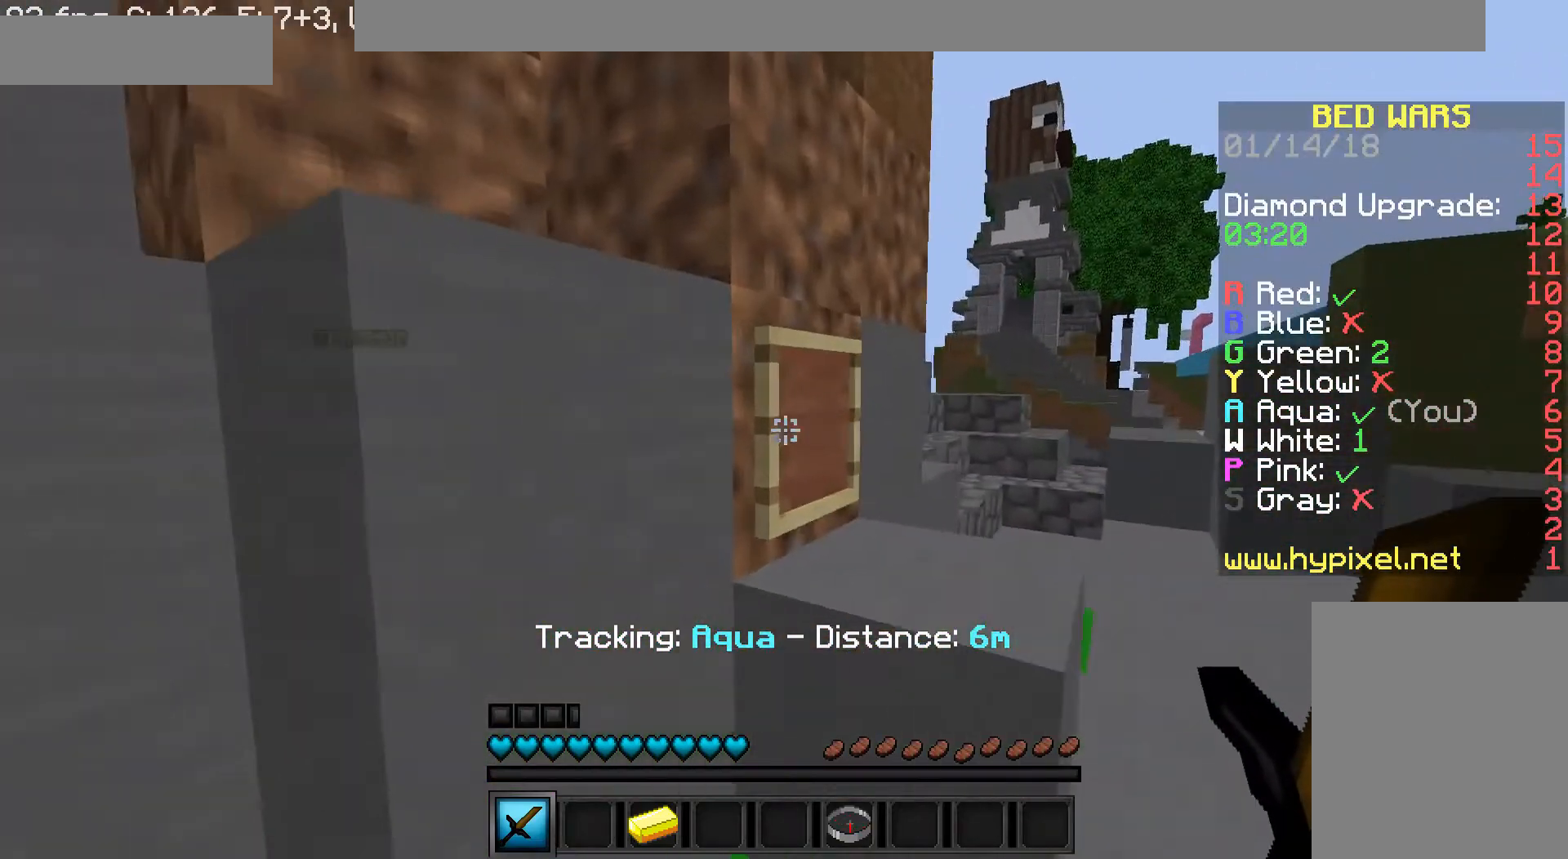
{"keys": [], "mouse": [], "events": [[80, "a", "up"], [80, "mouse_right", "up"], [120, "d", "down"], [200, "d", "up"], [280, "s", "down"], [400, "mouse_right", "down"], [400, "s", "up"], [480, "mouse_right", "up"]]}
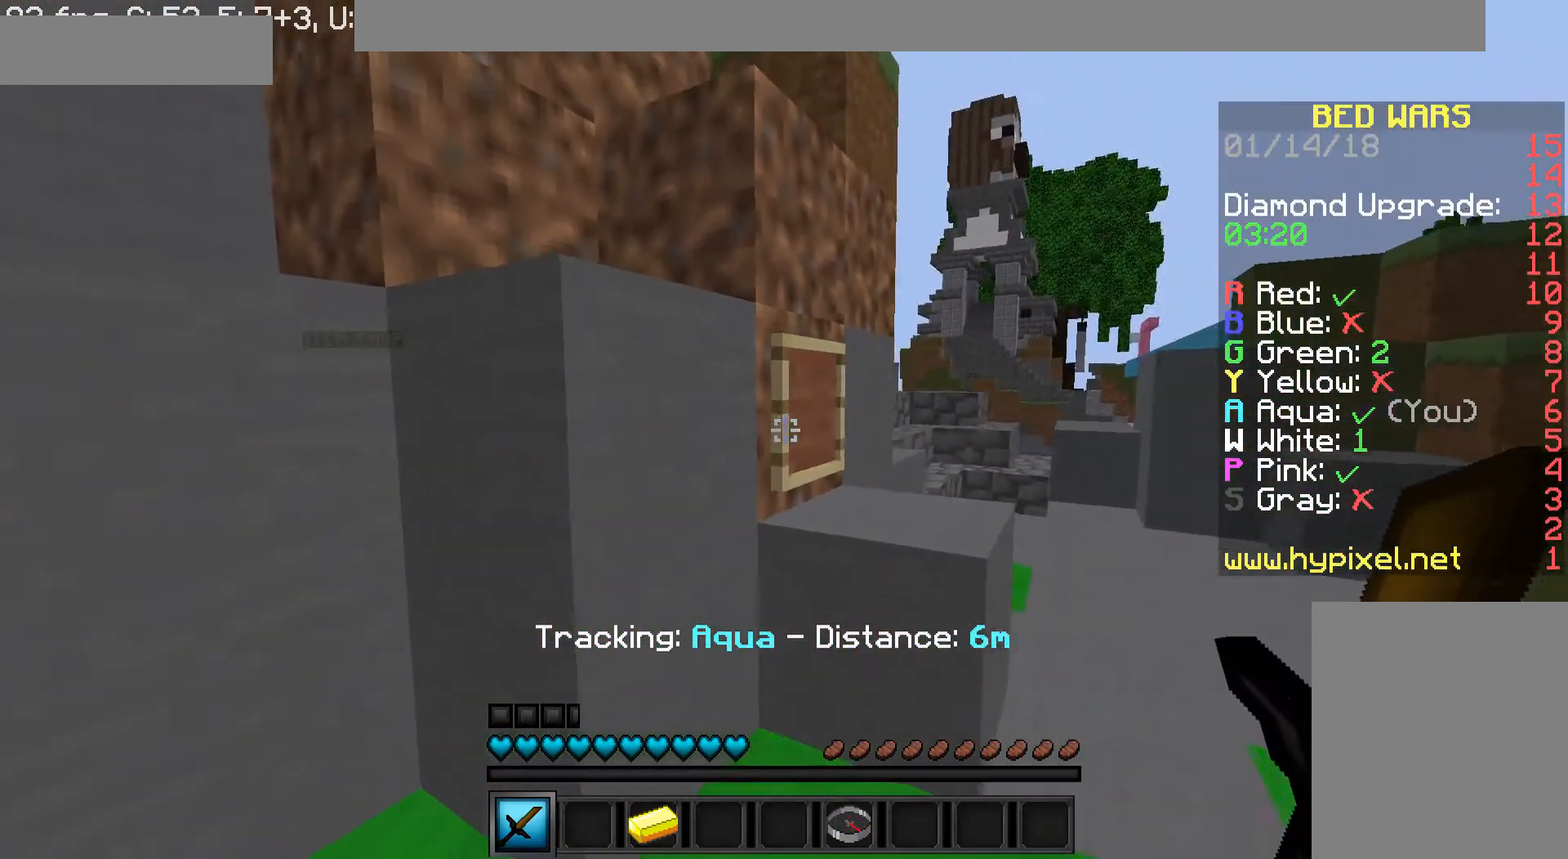
{"keys": ["a", "w"], "mouse": ["left", "right"], "events": [[80, "d", "down"], [160, "d", "up"], [360, "a", "down"], [400, "mouse_left", "down"], [400, "mouse_right", "down"], [480, "w", "down"]]}
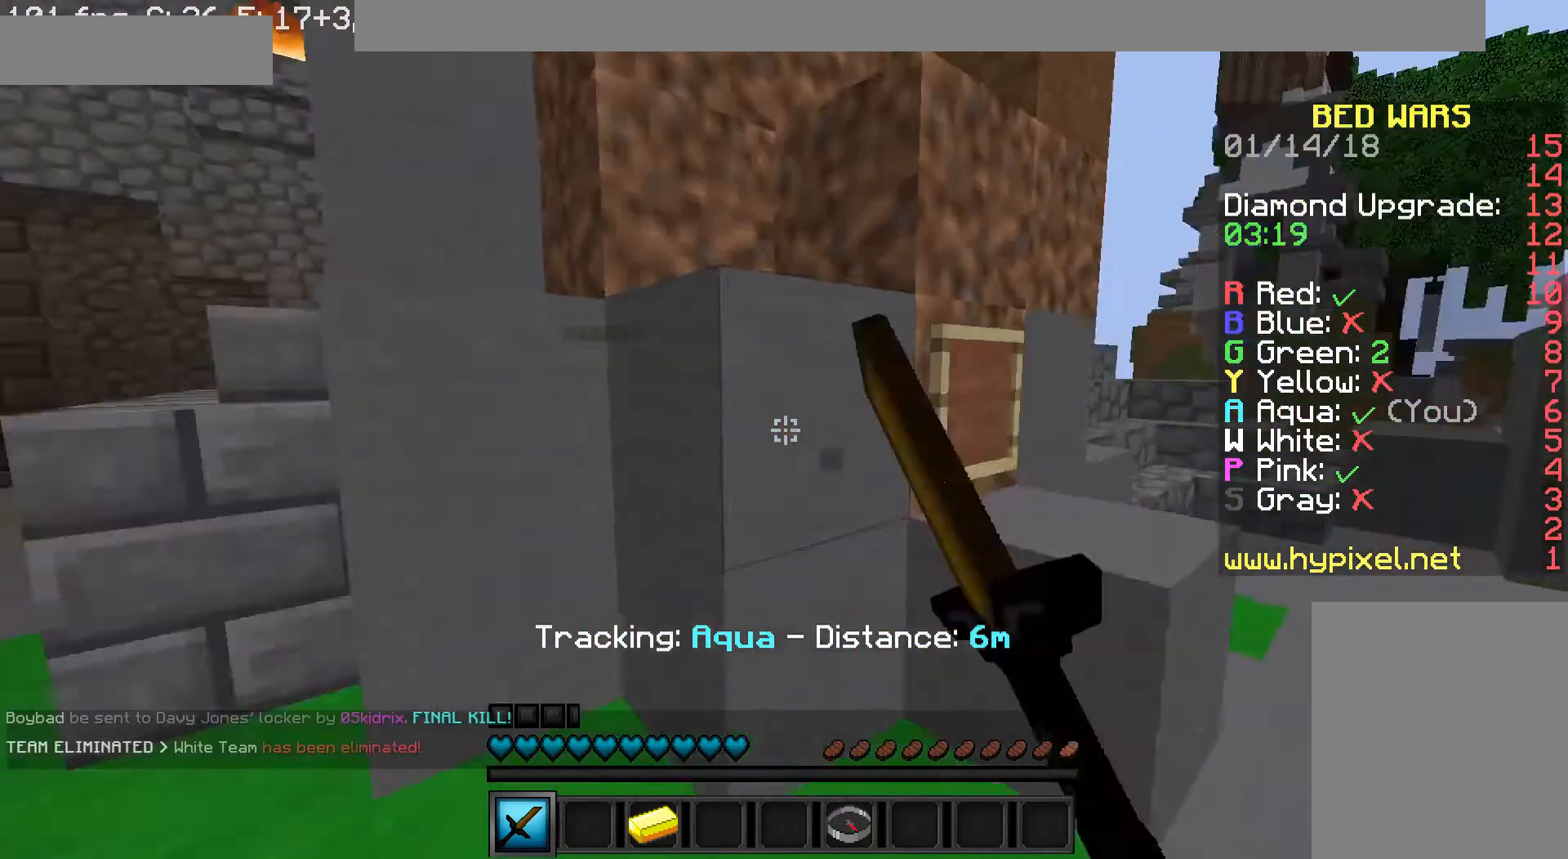
{"keys": ["w"], "mouse": [], "events": [[40, "mouse_left", "up"], [40, "mouse_right", "up"], [480, "a", "up"]]}
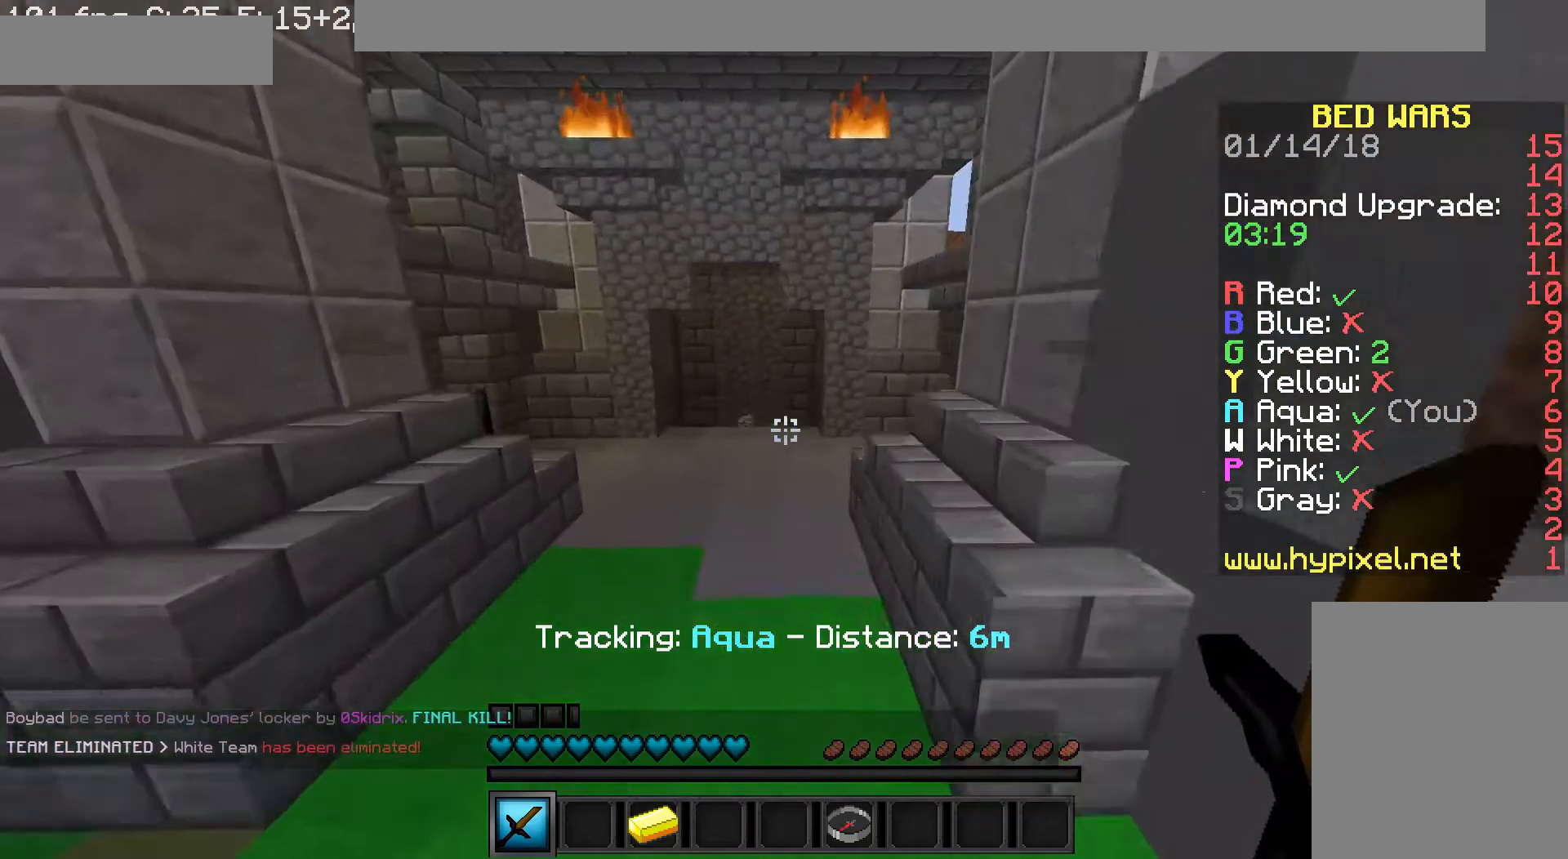
{"keys": ["w"], "mouse": [], "events": []}
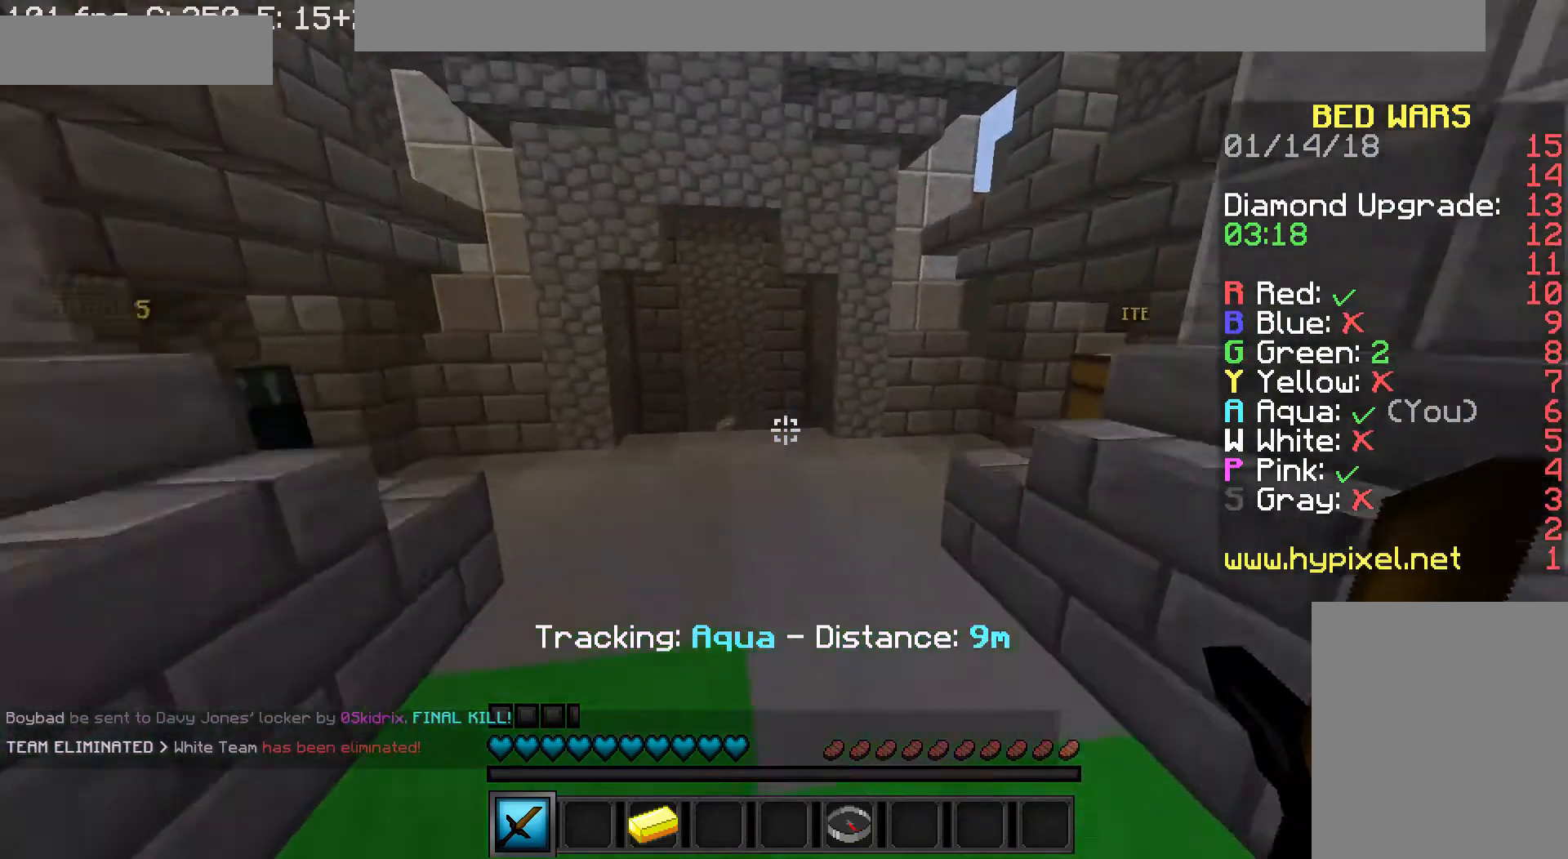
{"keys": ["w"], "mouse": [], "events": [[80, "a", "down"], [240, "a", "up"]]}
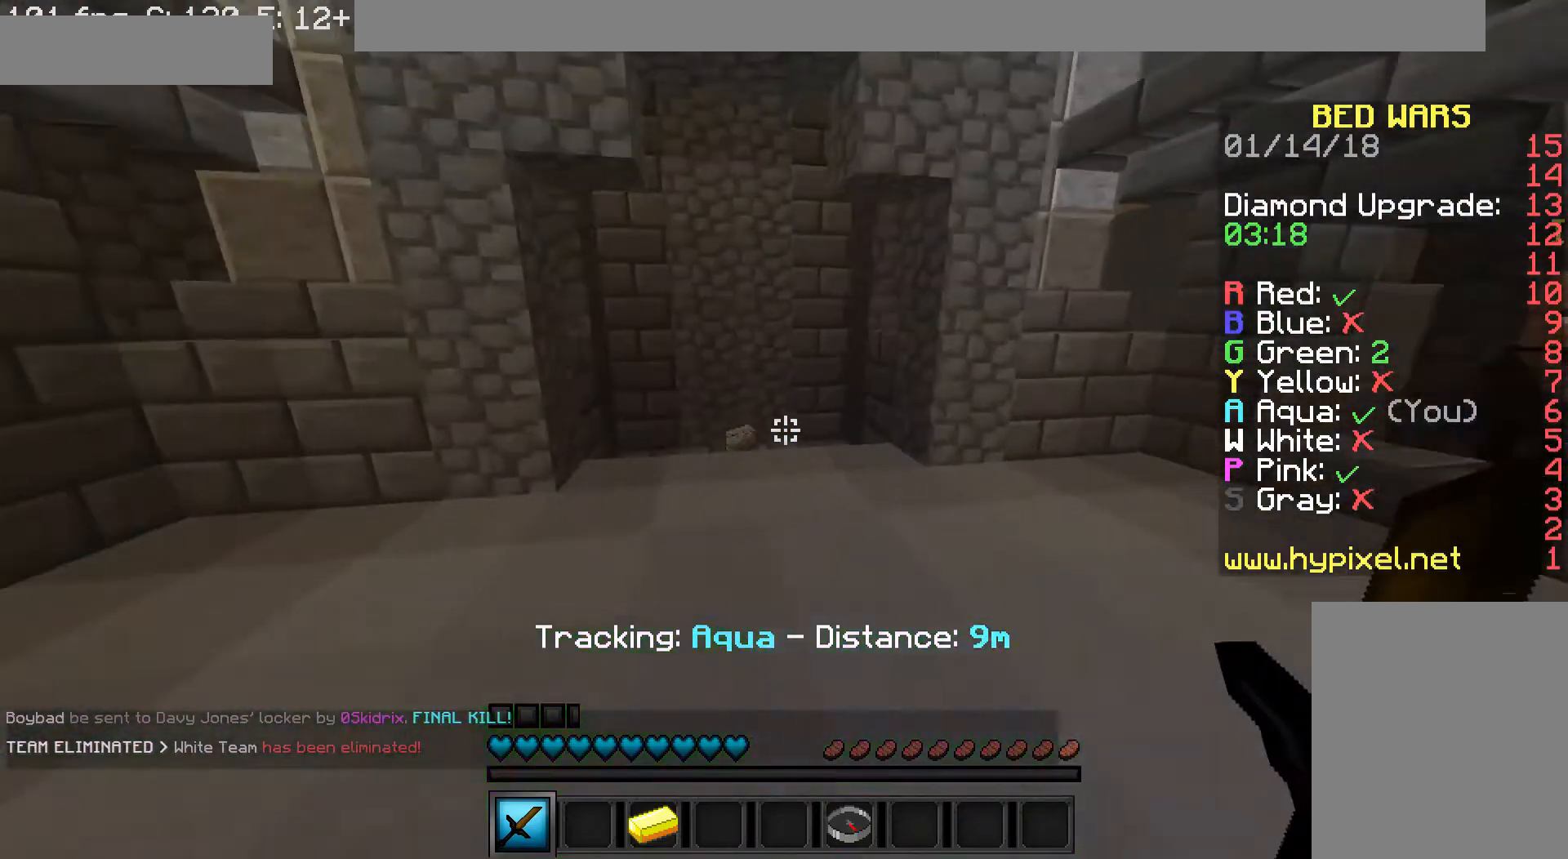
{"keys": ["w"], "mouse": [], "events": []}
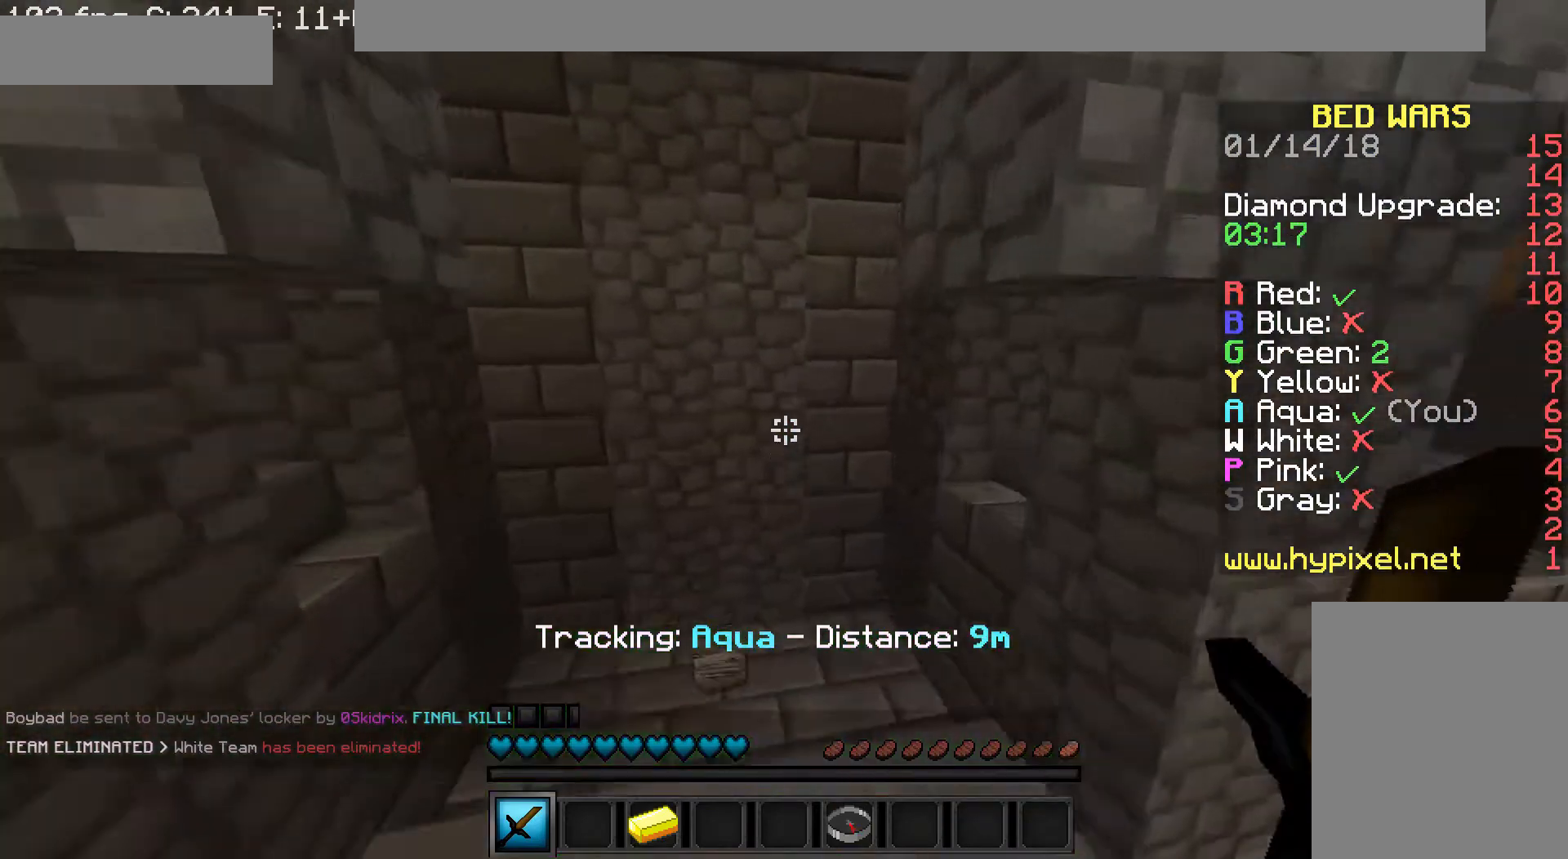
{"keys": ["a", "w"], "mouse": [], "events": [[80, "a", "down"]]}
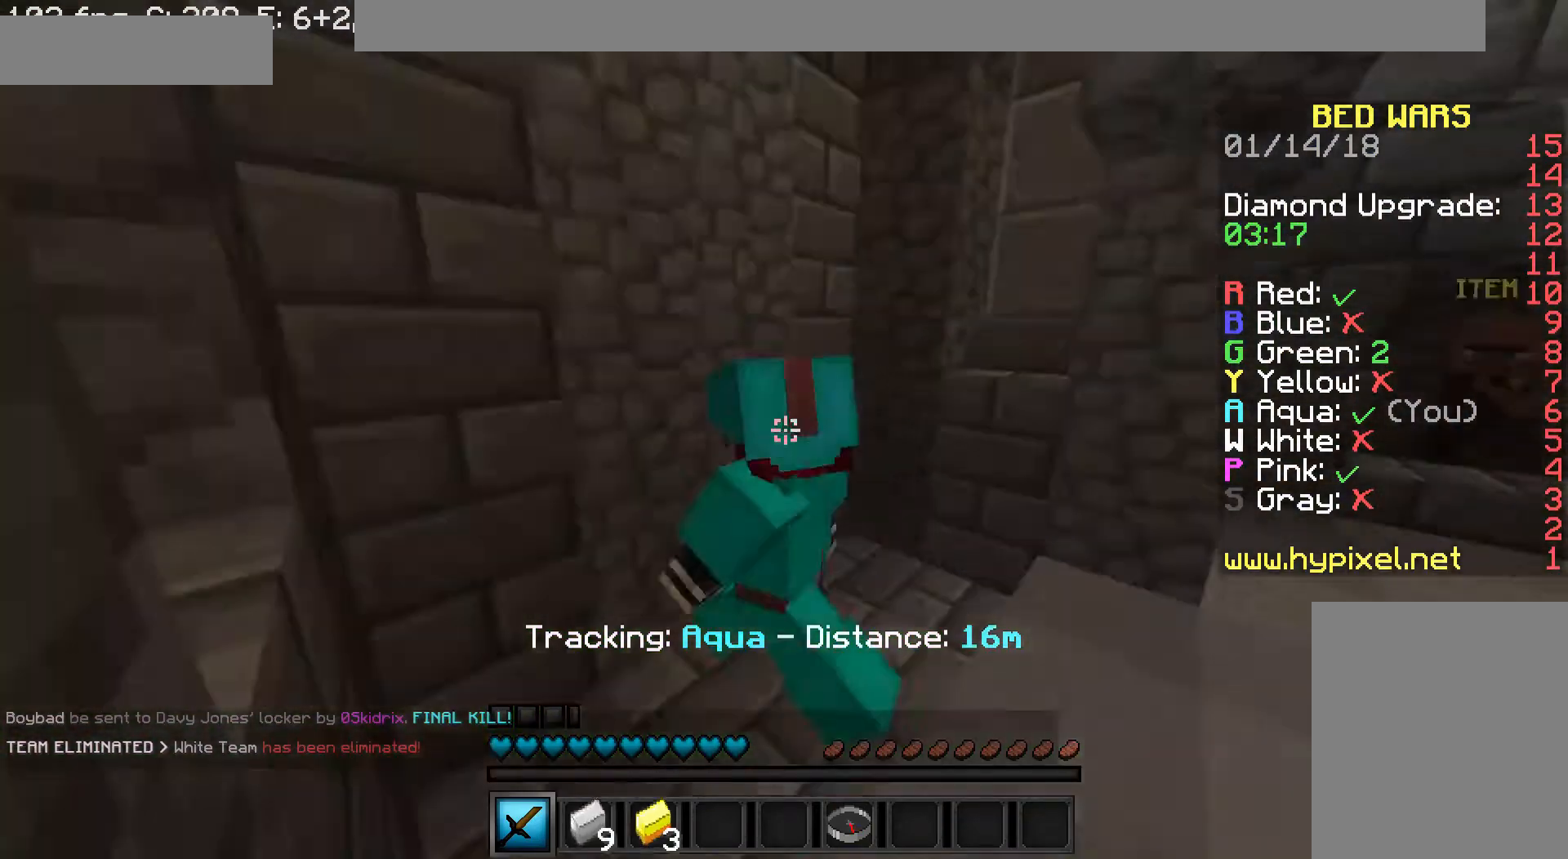
{"keys": ["w"], "mouse": [], "events": [[360, "a", "up"]]}
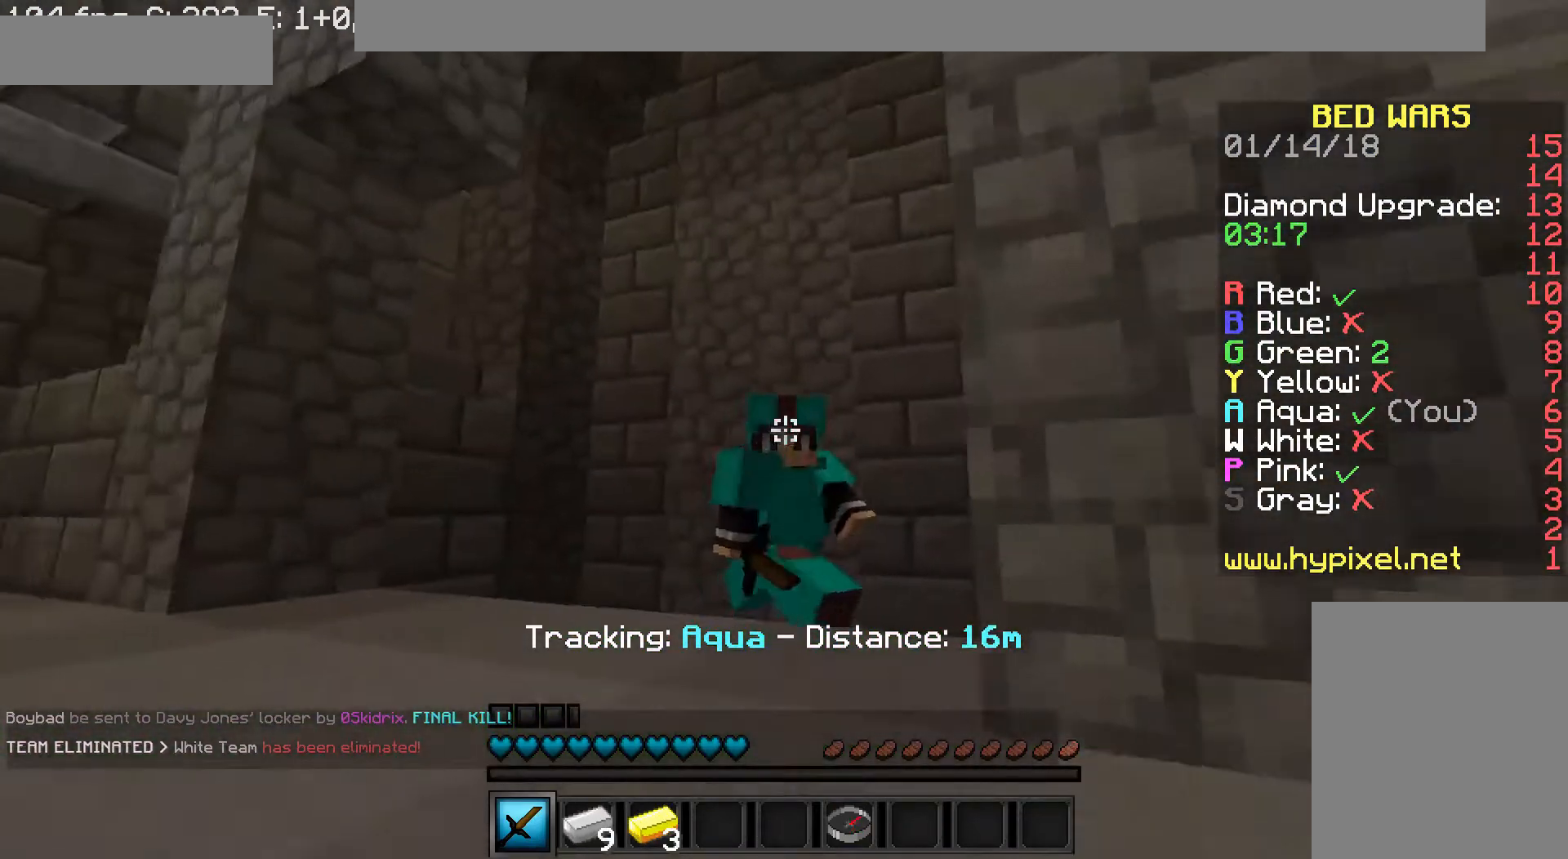
{"keys": ["w"], "mouse": [], "events": []}
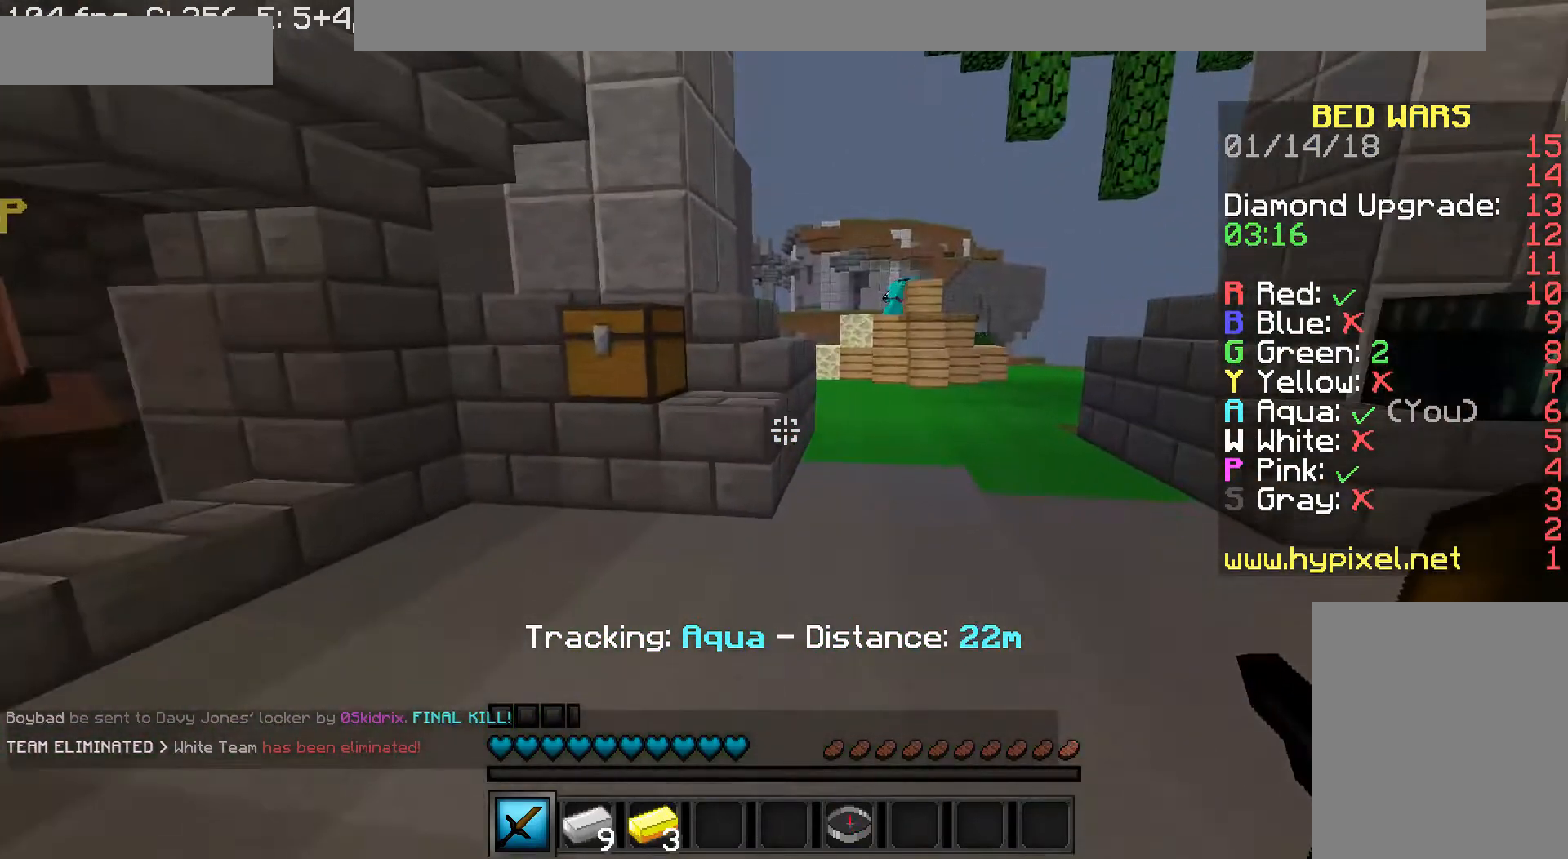
{"keys": ["w"], "mouse": [], "events": []}